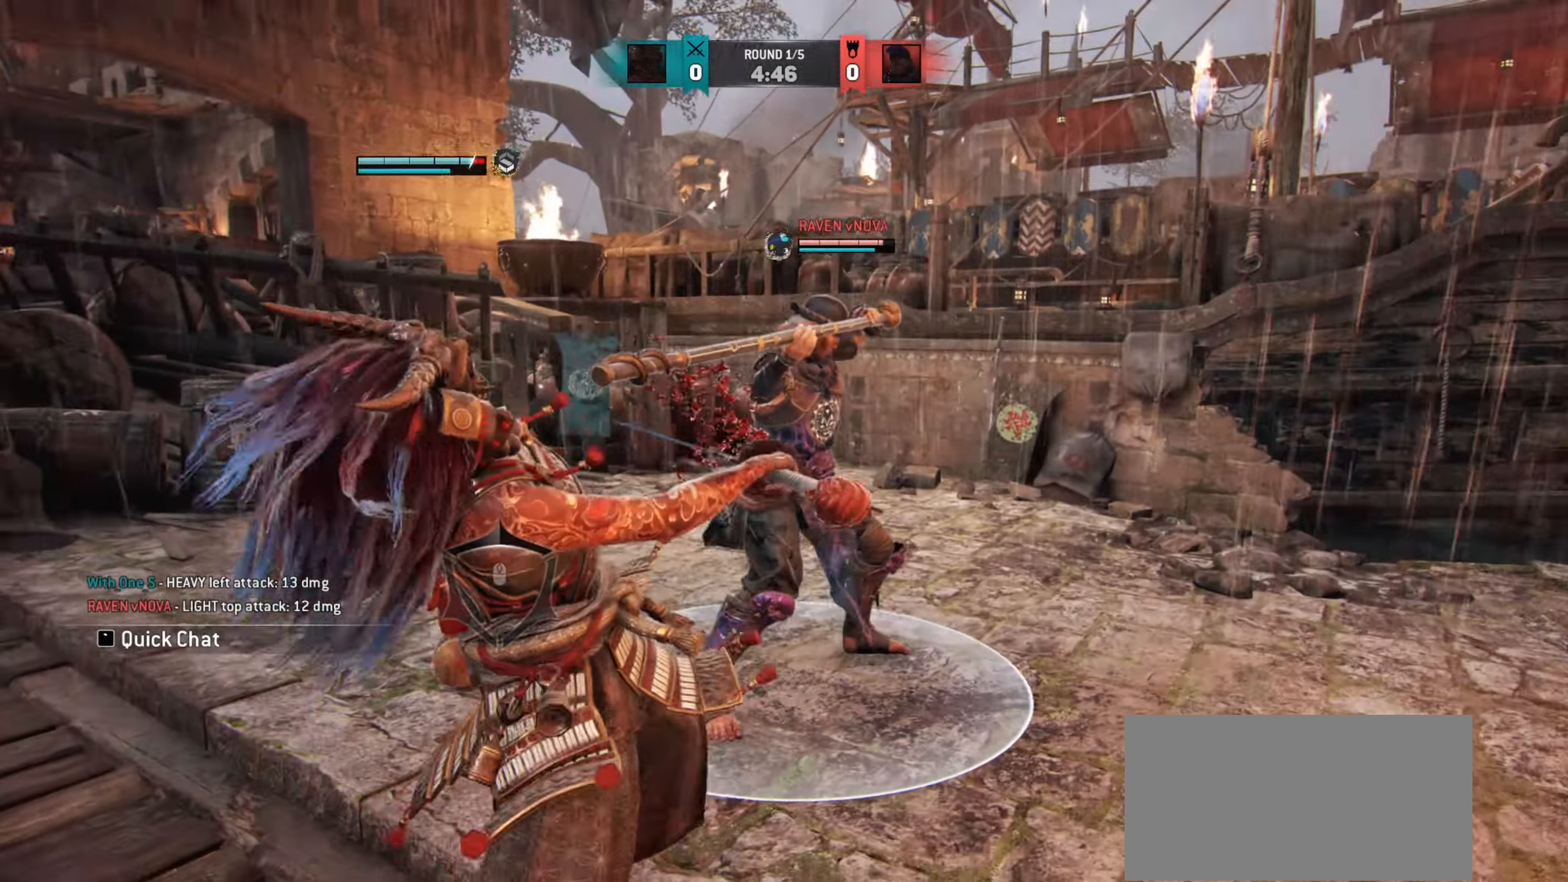
Gameplay with keyboard and mouse; each line is a JSON object with the keys and mouse buttons held at the frame after it. "events" lists presses ("down") and releases ("up") of "a", "ctrl", "d", "e", "q", "s", "shift", "space", "w", "mouse_left", "mouse_wheel", "mouse_right", "mouse_mb4" and "mouse_mb5" between this image and that frame as [ms after this image, input, new state], when the widget could be followed in between. "mouse_left", "mouse_wheel", "mouse_right", "mouse_mb4", "mouse_mb5" = the "left", "wheel", "right", "mb4", "mb5" buttons of the "mouse" list. No other keys are recorded. "wheel" means that the mouse wheel is clicked or scrolled. Mouse movement is not recorded.
{"keys": ["a"], "mouse": [], "events": []}
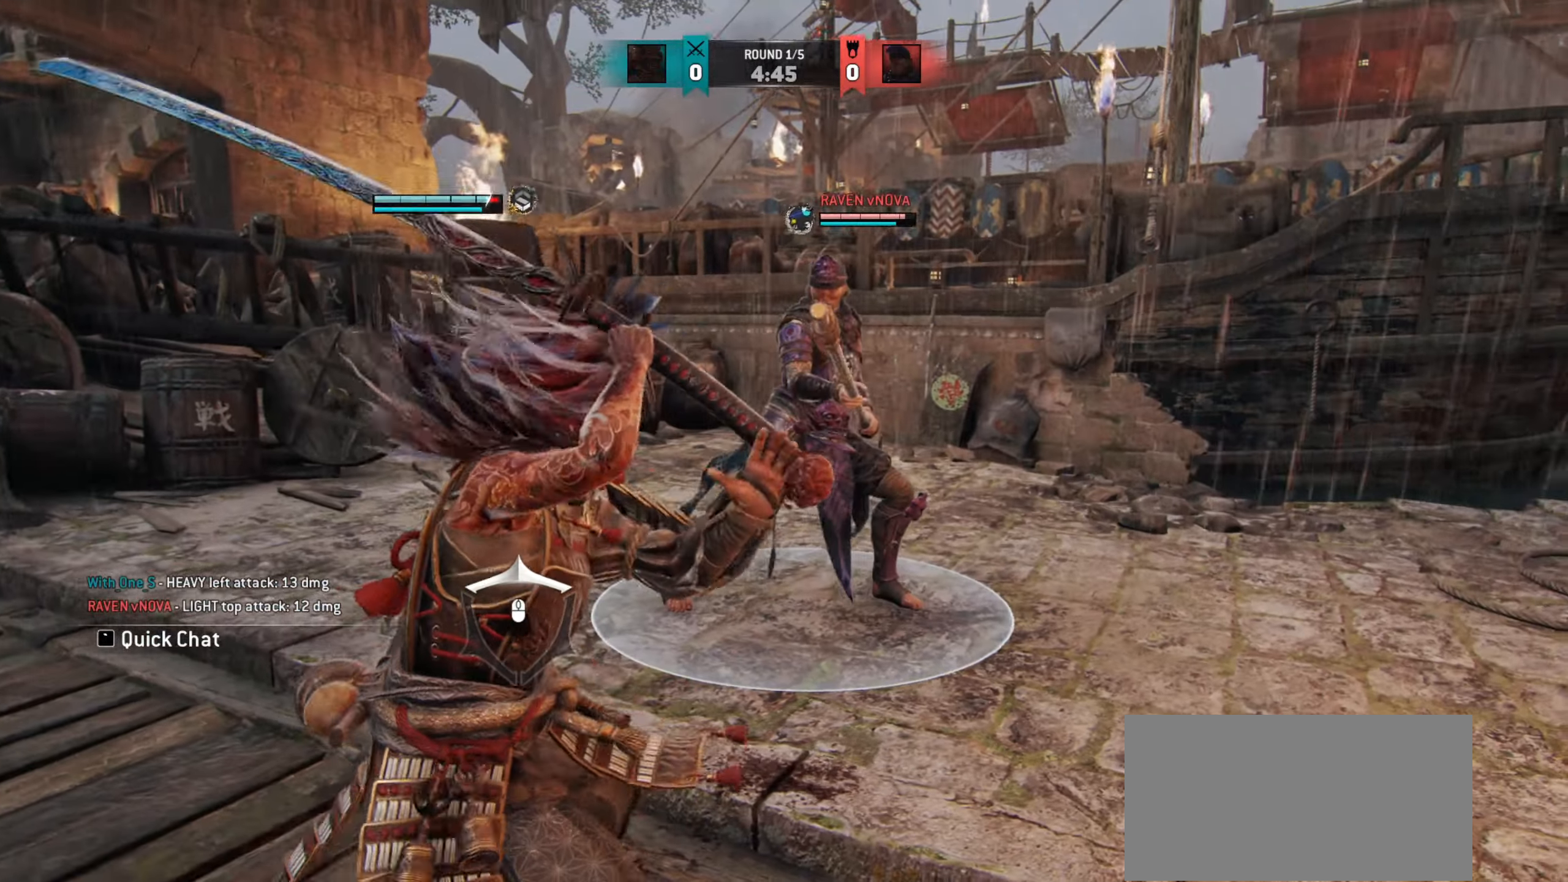
{"keys": ["a"], "mouse": [], "events": []}
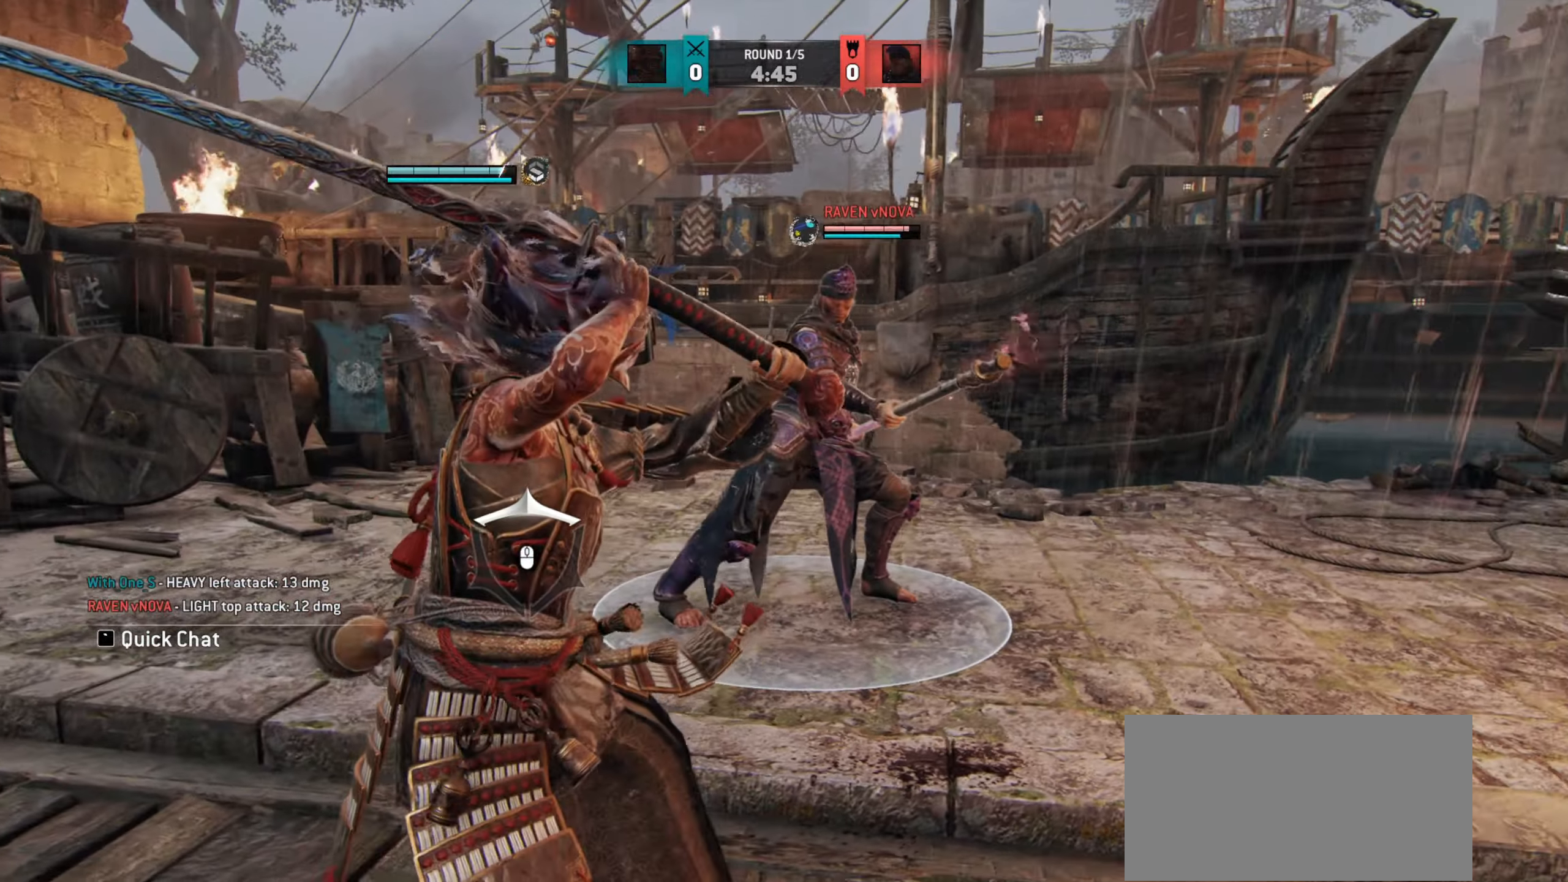
{"keys": ["a"], "mouse": [], "events": []}
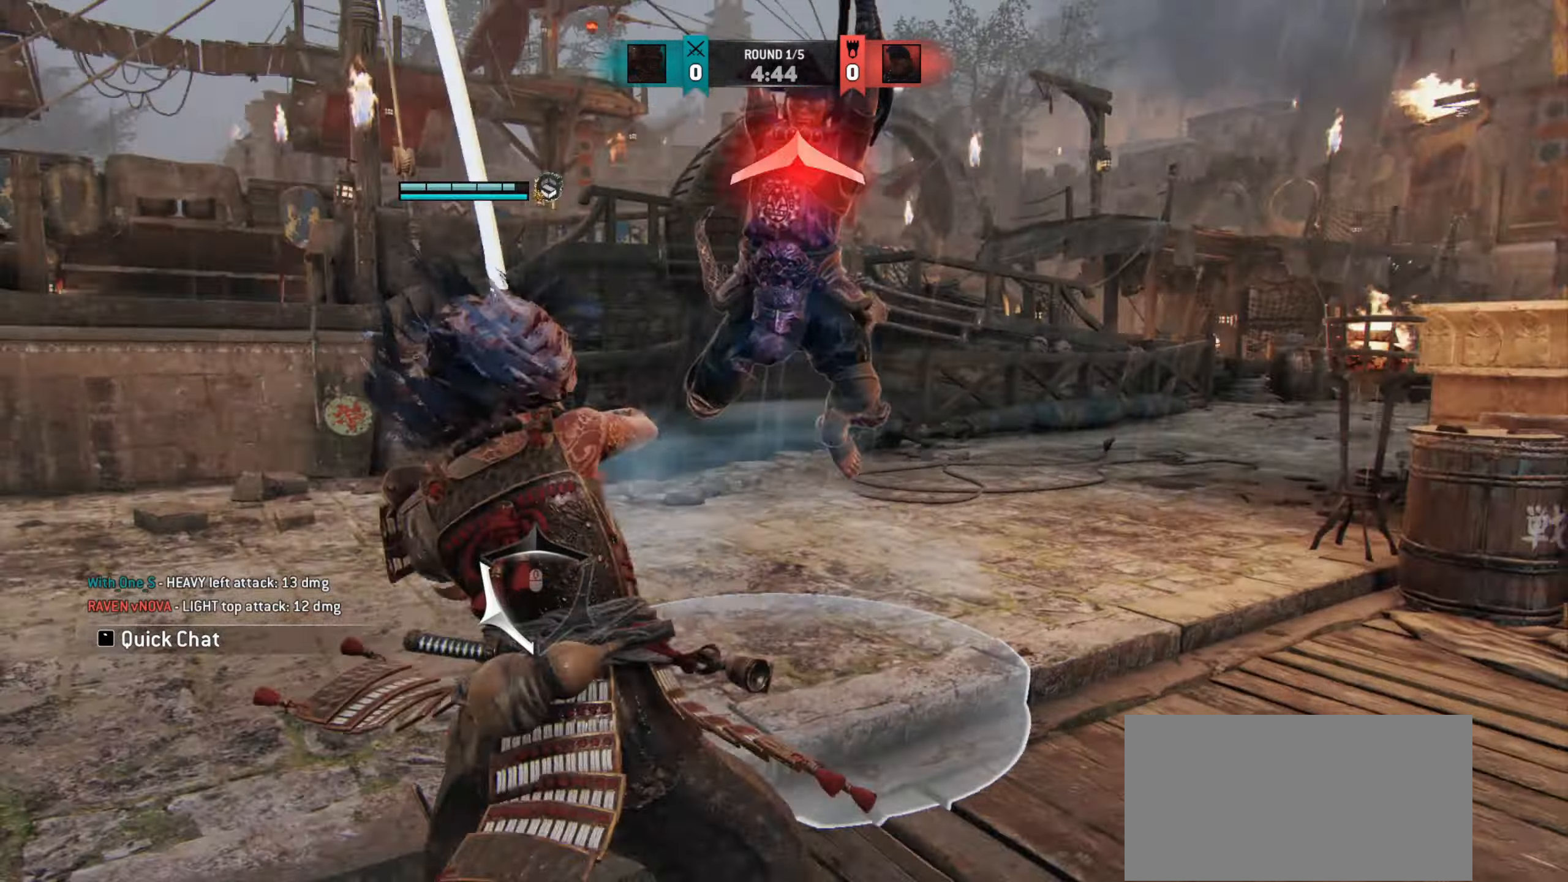
{"keys": [], "mouse": [], "events": [[117, "a", "up"]]}
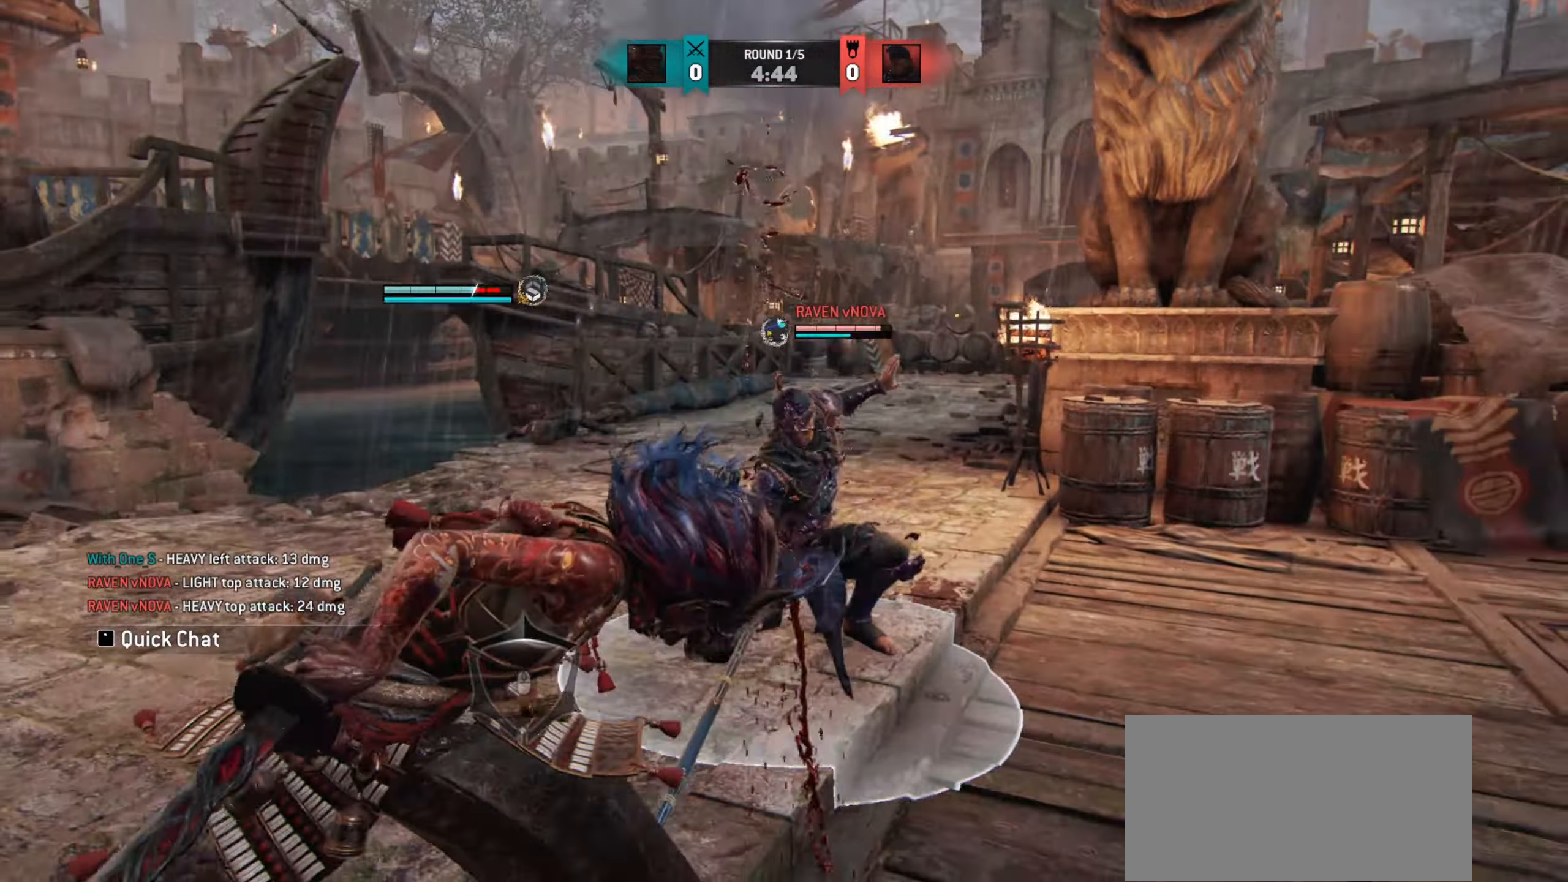
{"keys": ["d"], "mouse": [], "events": [[167, "d", "down"]]}
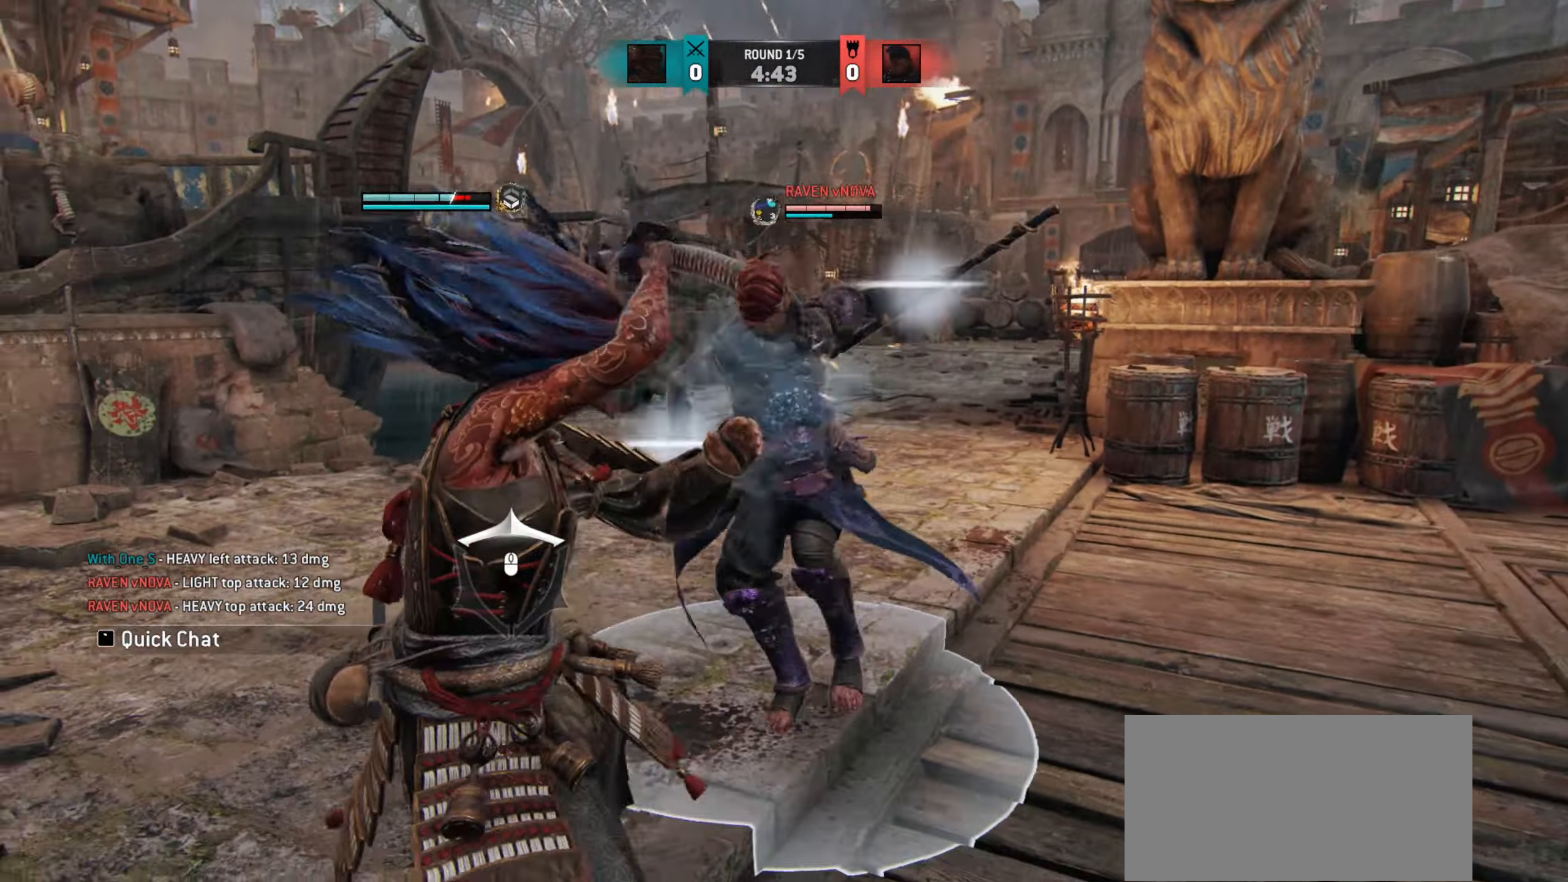
{"keys": [], "mouse": [], "events": [[334, "d", "up"]]}
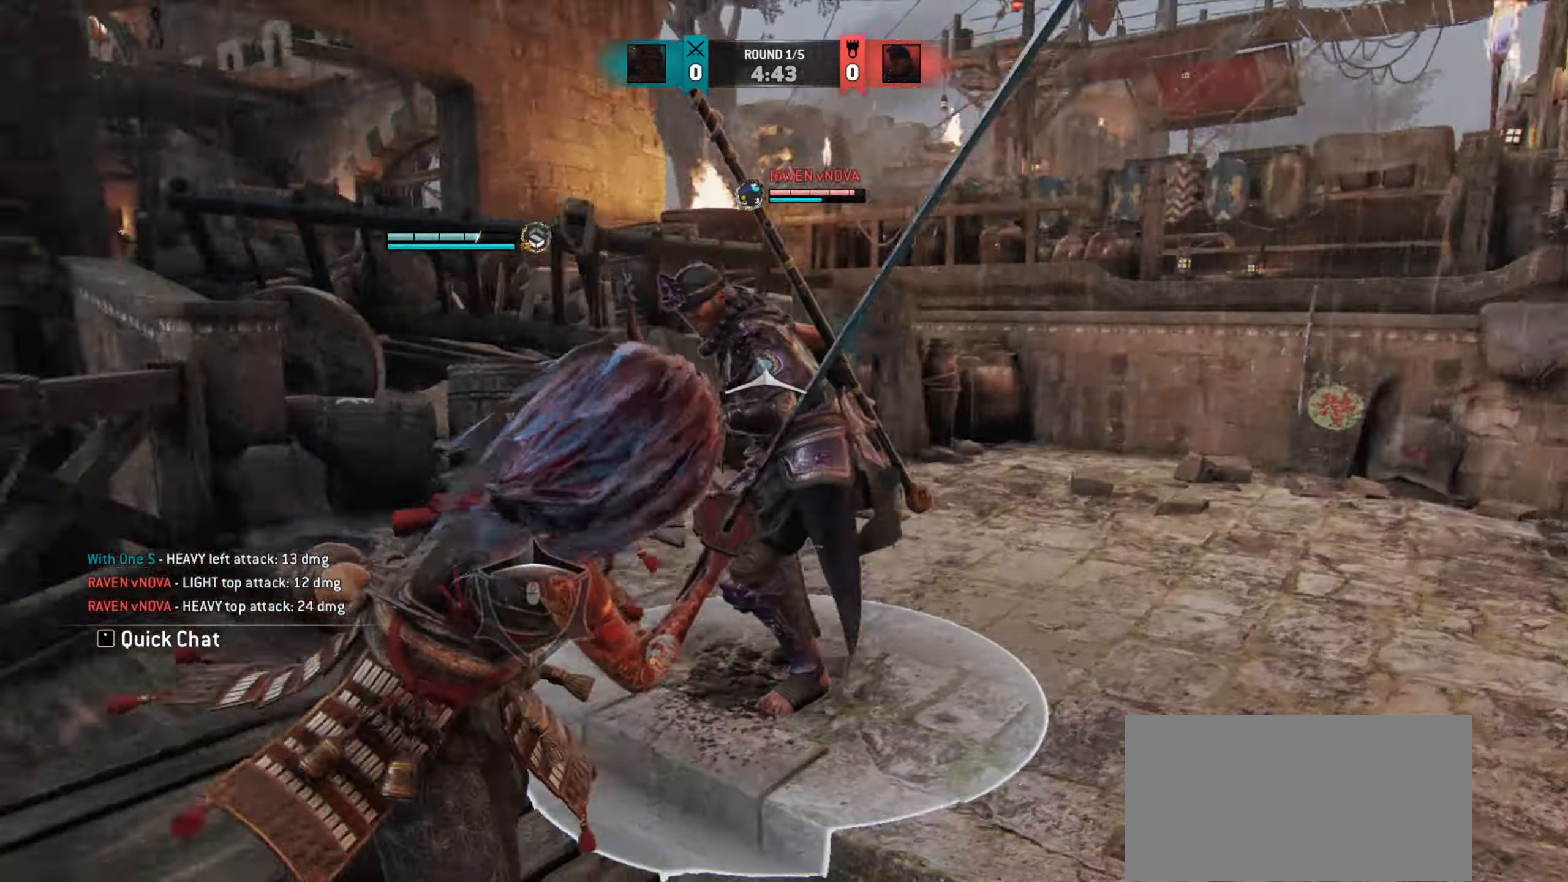
{"keys": ["w"], "mouse": [], "events": [[167, "d", "down"], [267, "d", "up"], [334, "w", "down"]]}
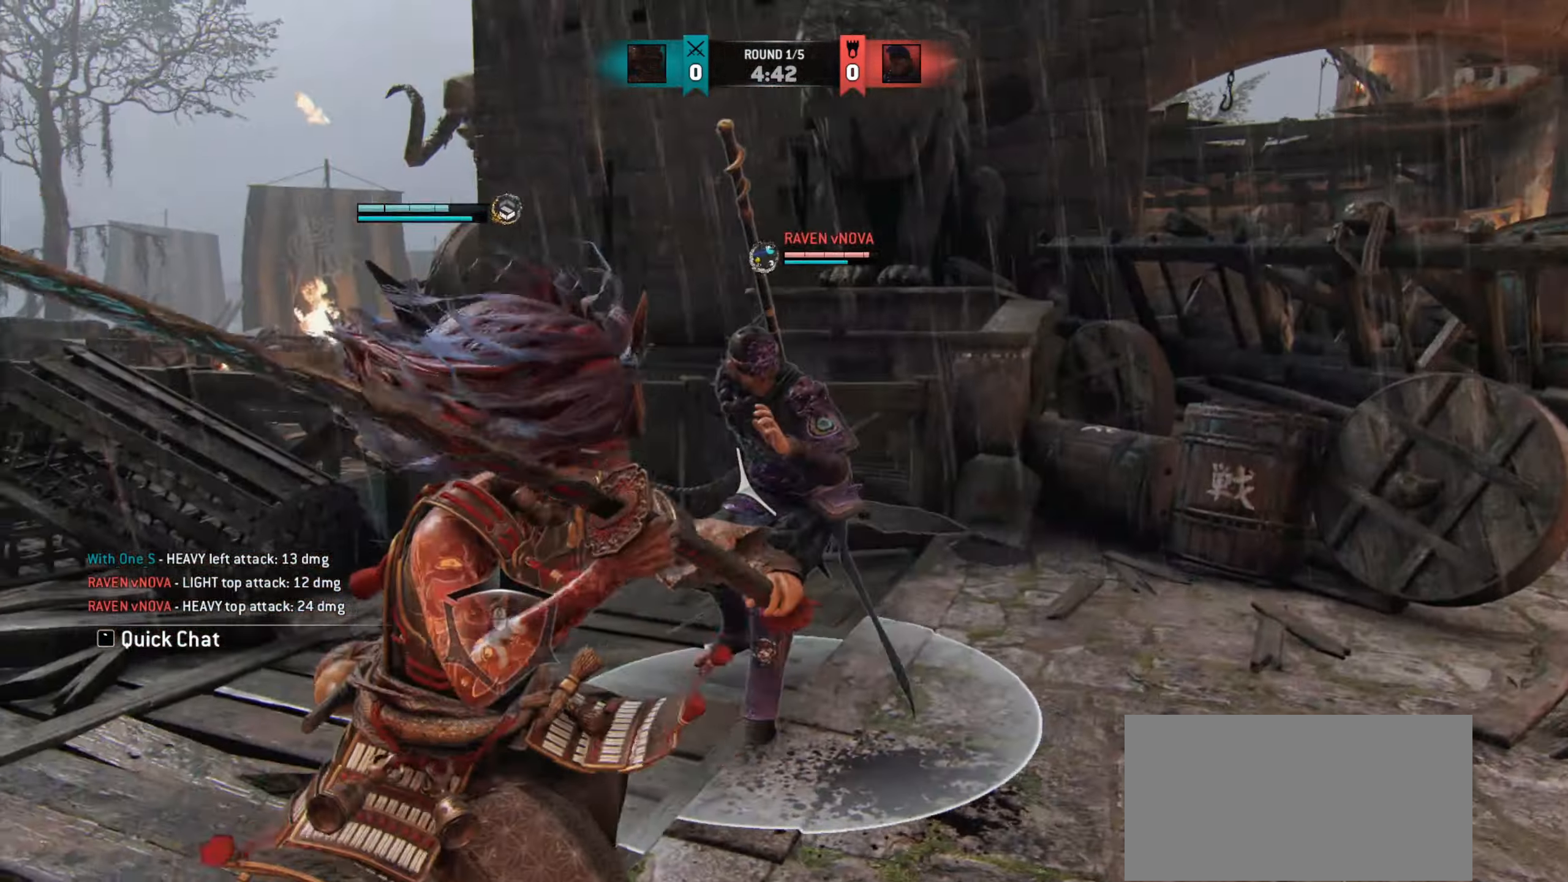
{"keys": ["w"], "mouse": [], "events": []}
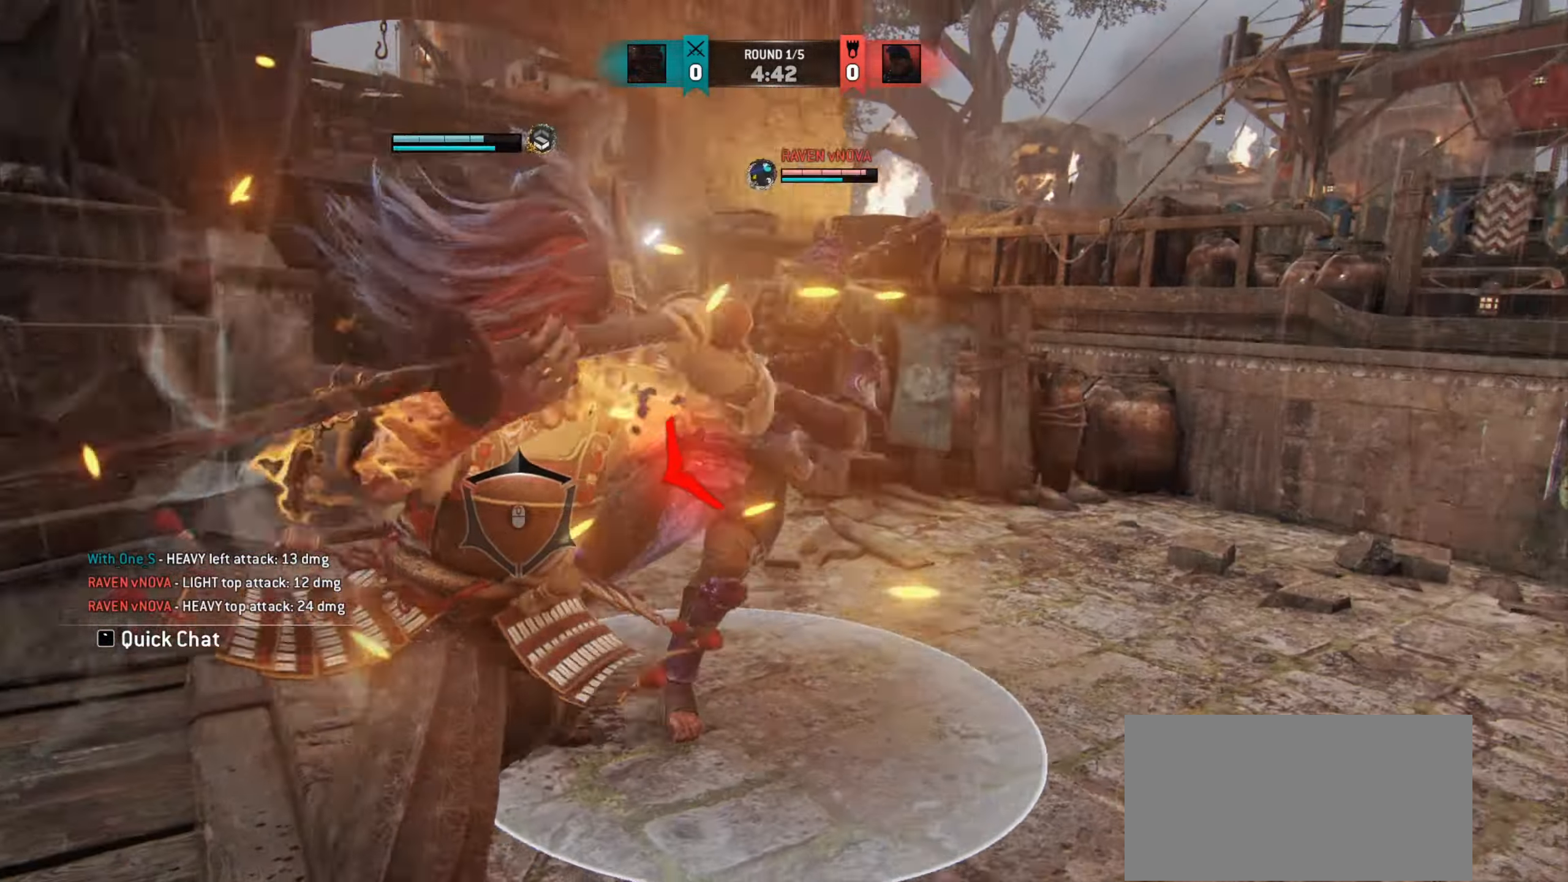
{"keys": [], "mouse": [], "events": [[133, "w", "up"]]}
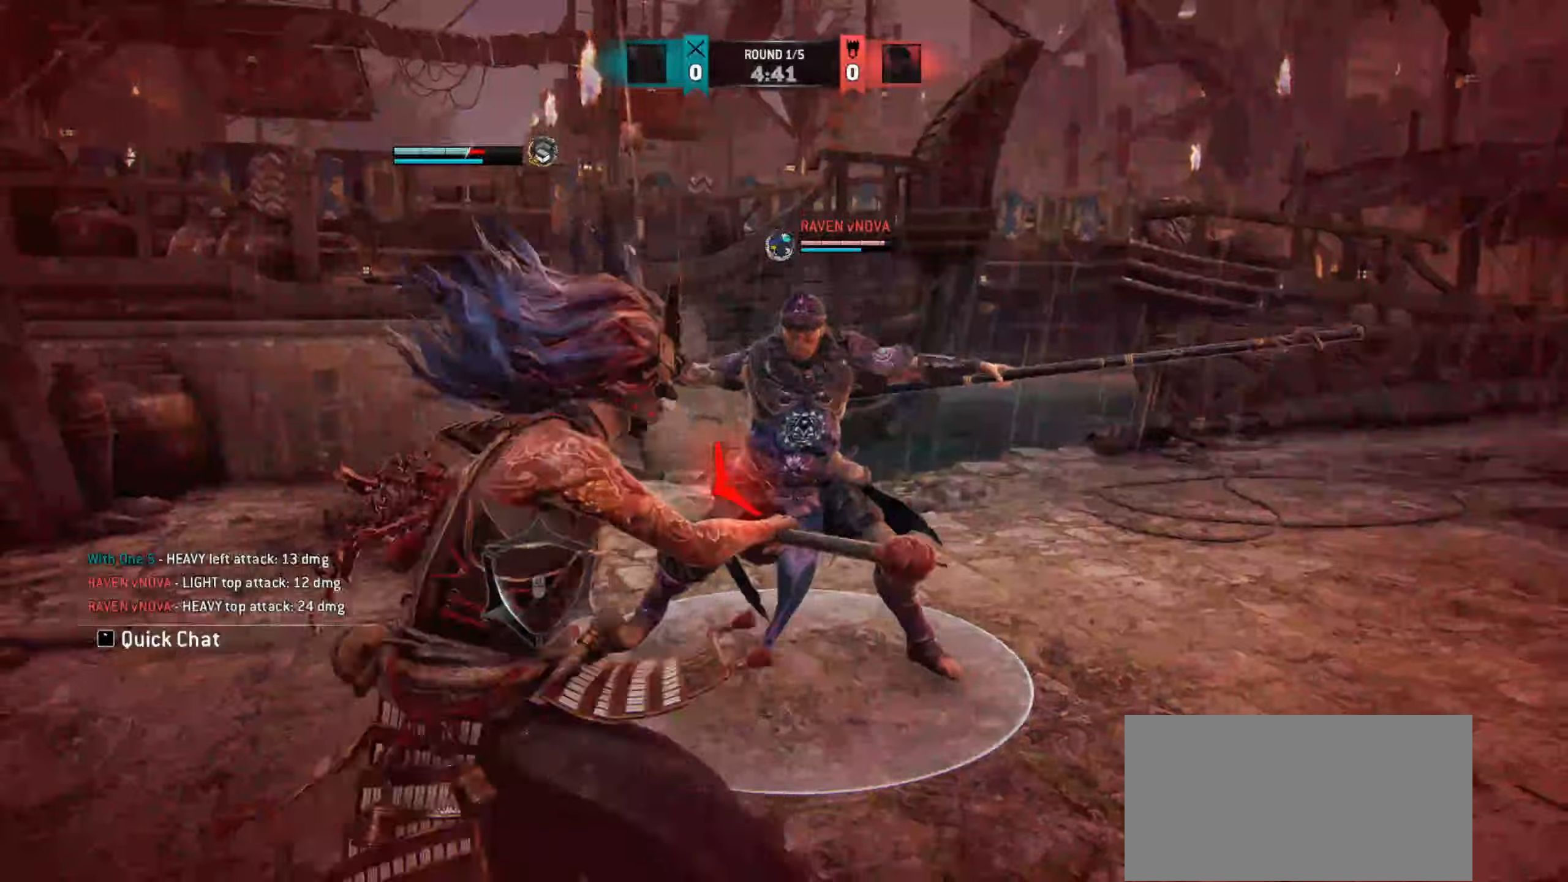
{"keys": ["d"], "mouse": [], "events": [[134, "d", "down"]]}
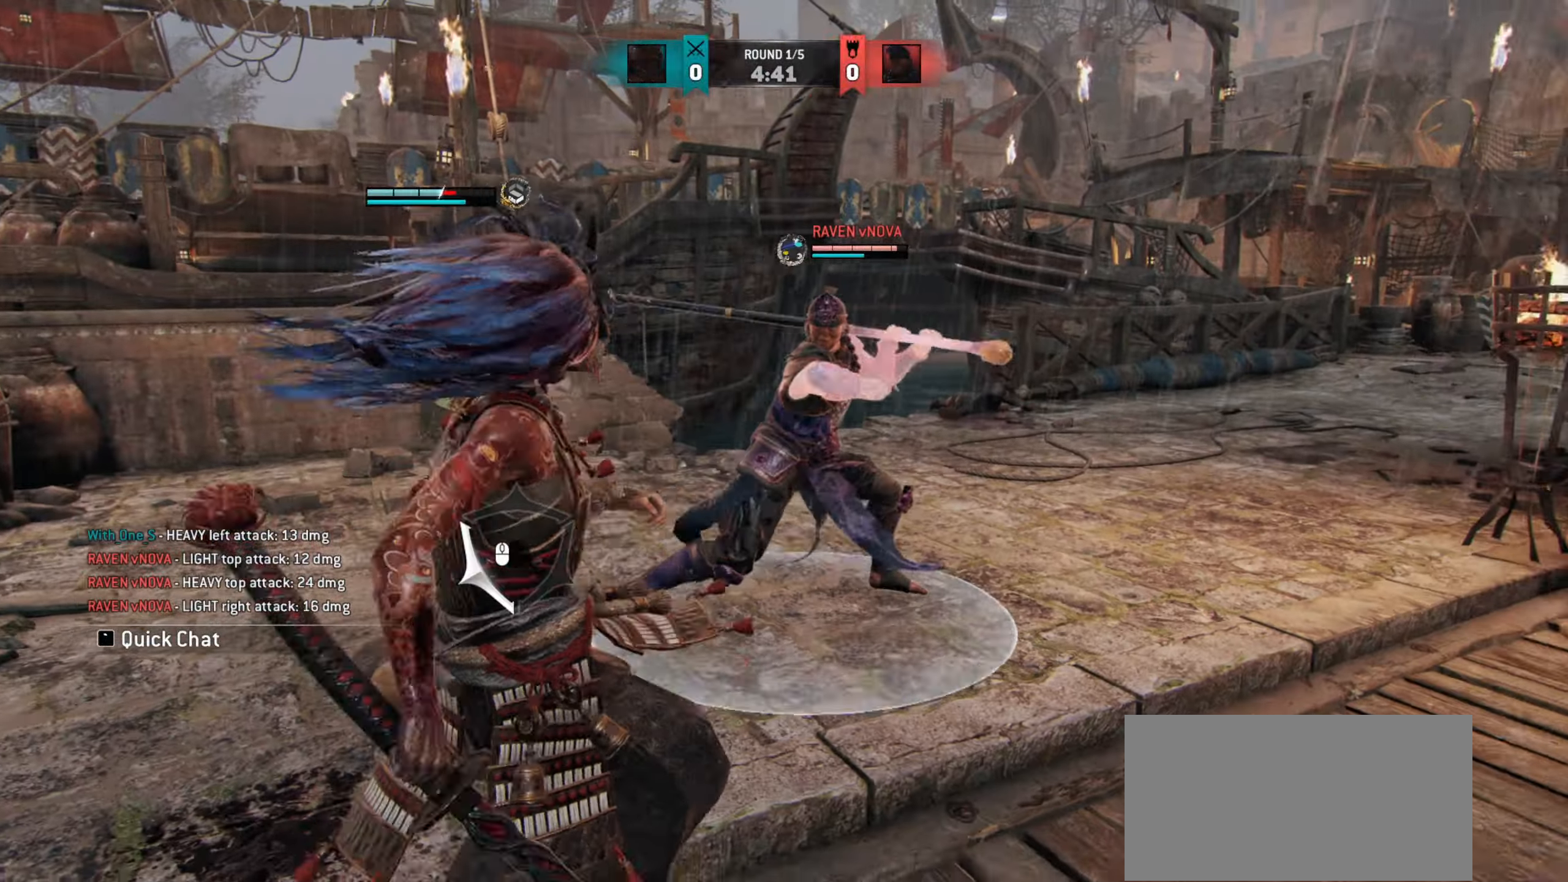
{"keys": [], "mouse": [], "events": [[417, "d", "up"]]}
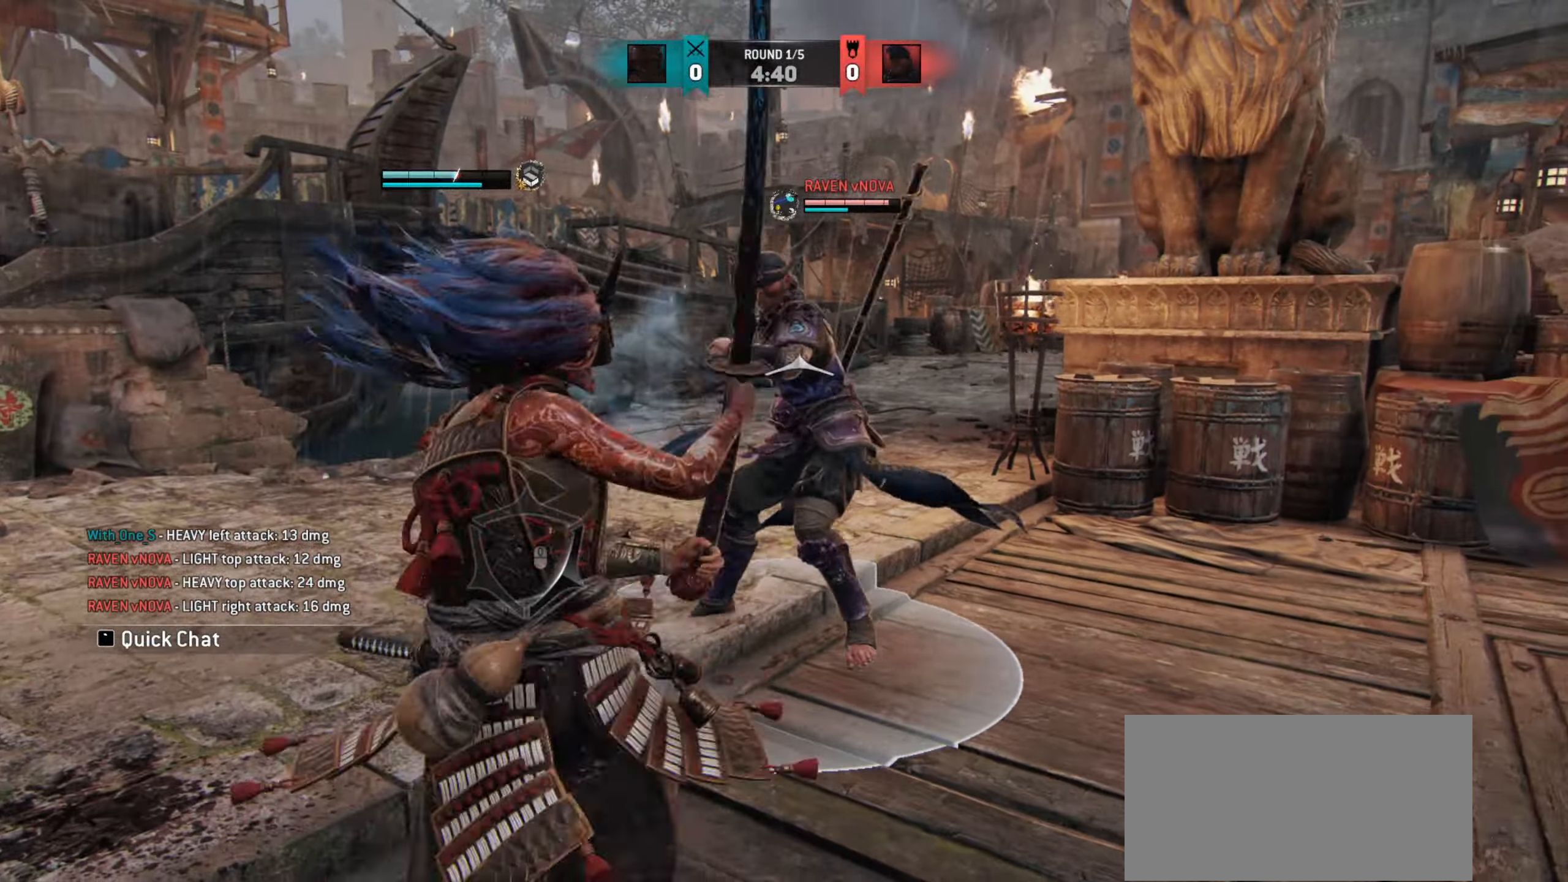
{"keys": ["a"], "mouse": [], "events": [[117, "e", "down"], [201, "e", "up"], [267, "a", "down"]]}
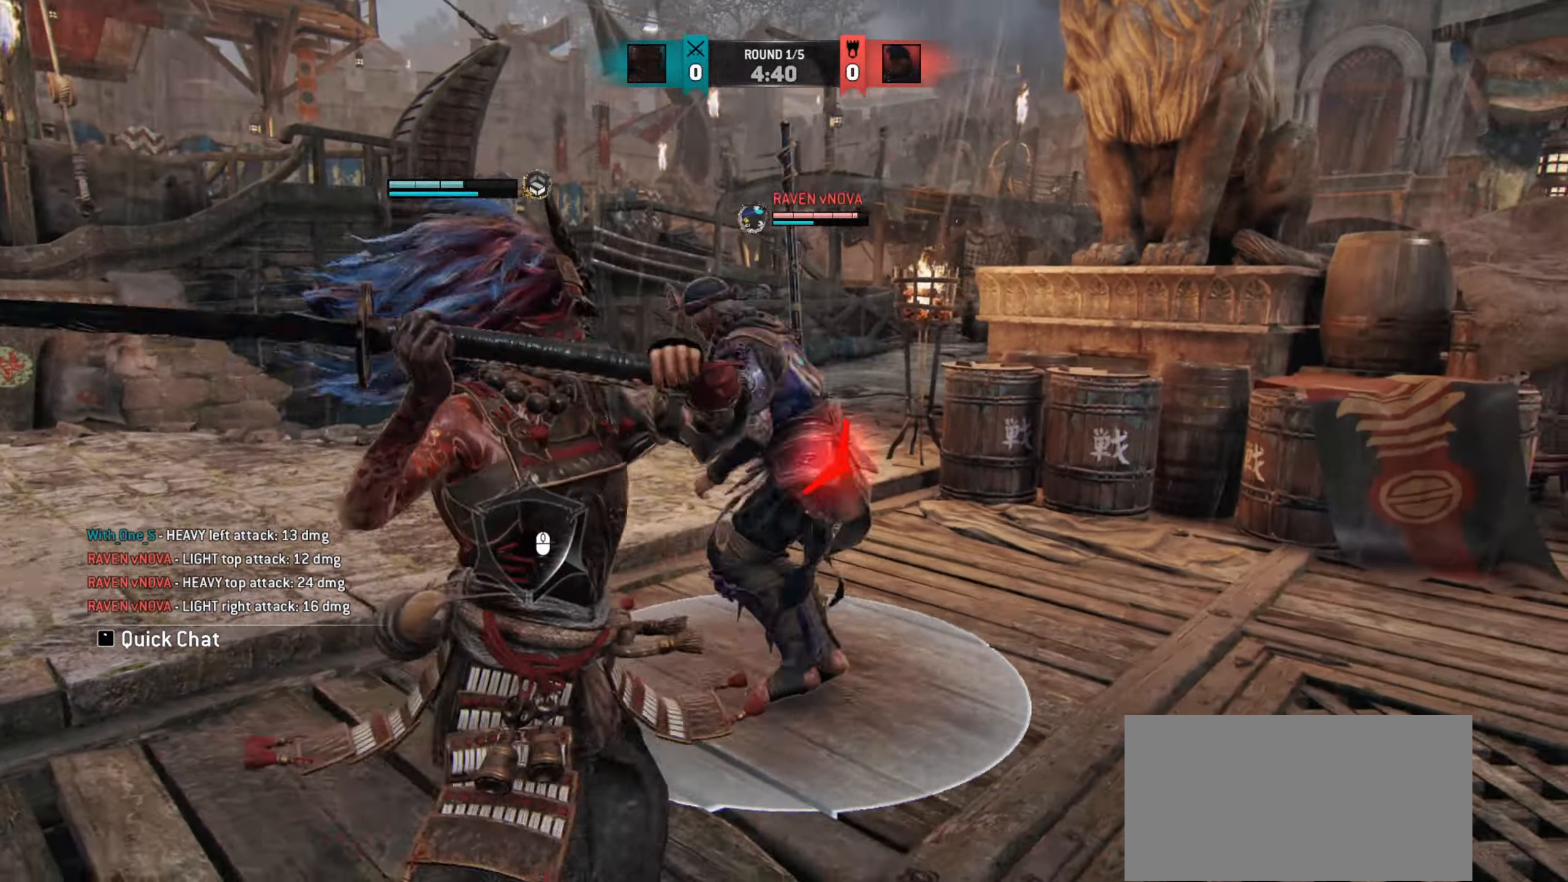
{"keys": [], "mouse": [], "events": [[33, "w", "down"], [67, "a", "up"], [384, "w", "up"]]}
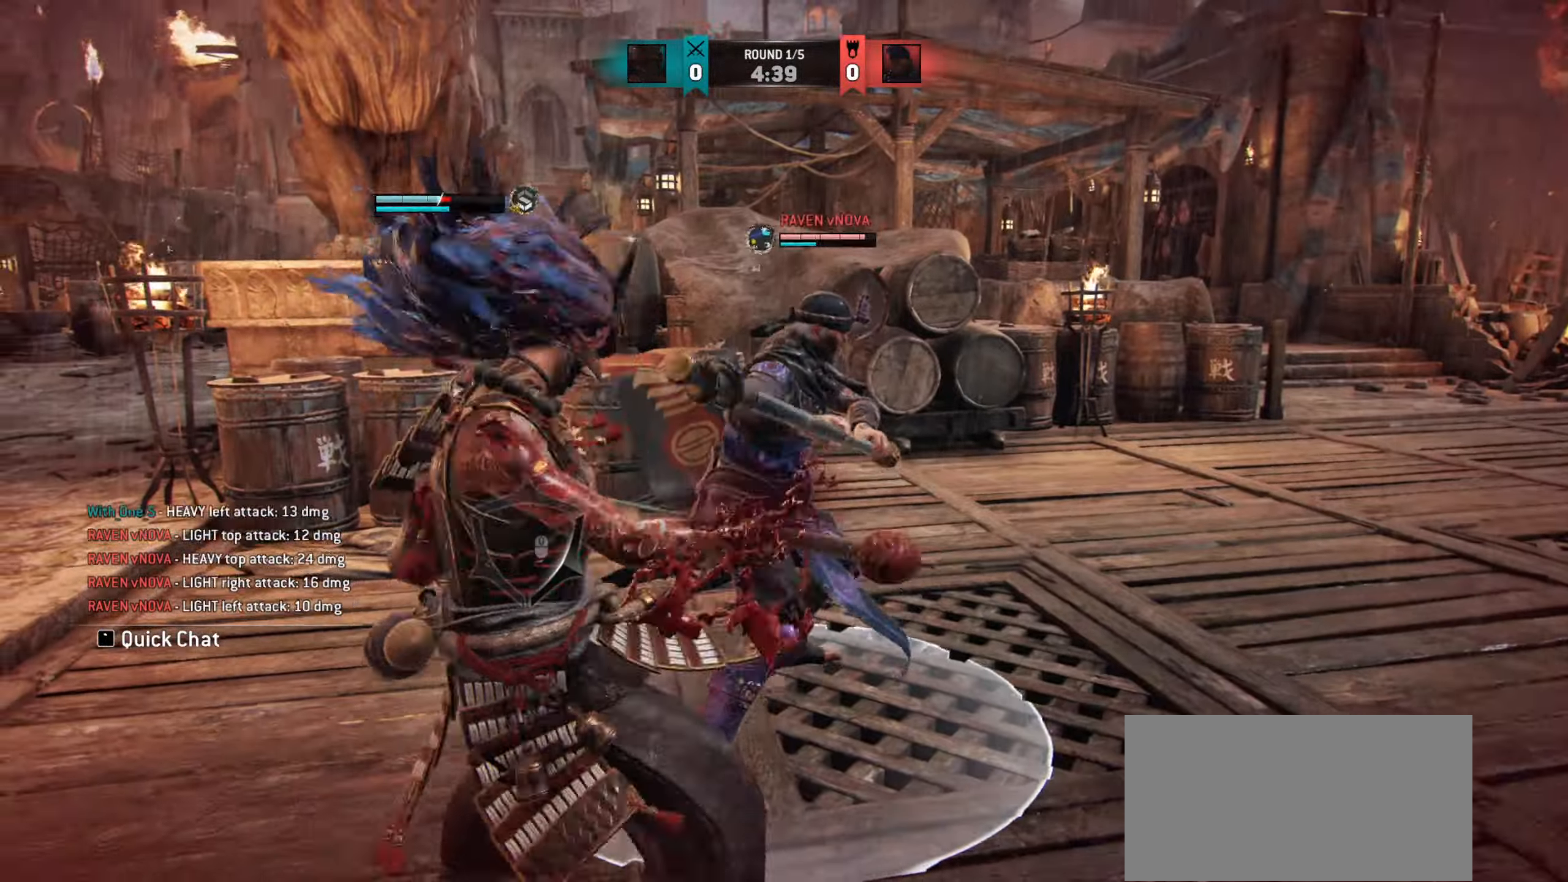
{"keys": ["a"], "mouse": [], "events": [[50, "a", "down"]]}
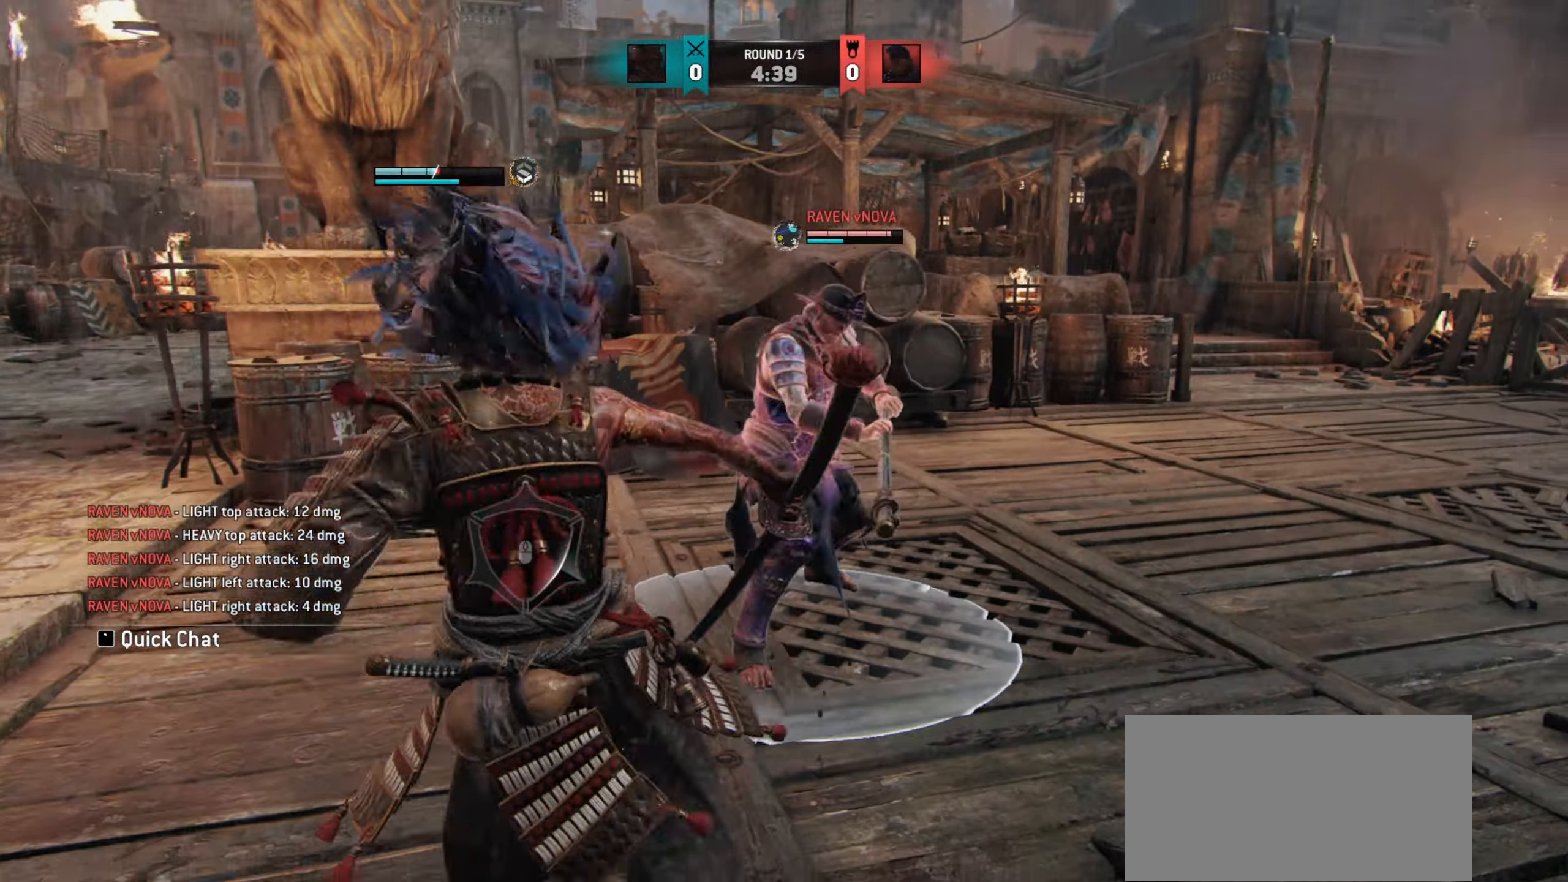
{"keys": ["a"], "mouse": [], "events": []}
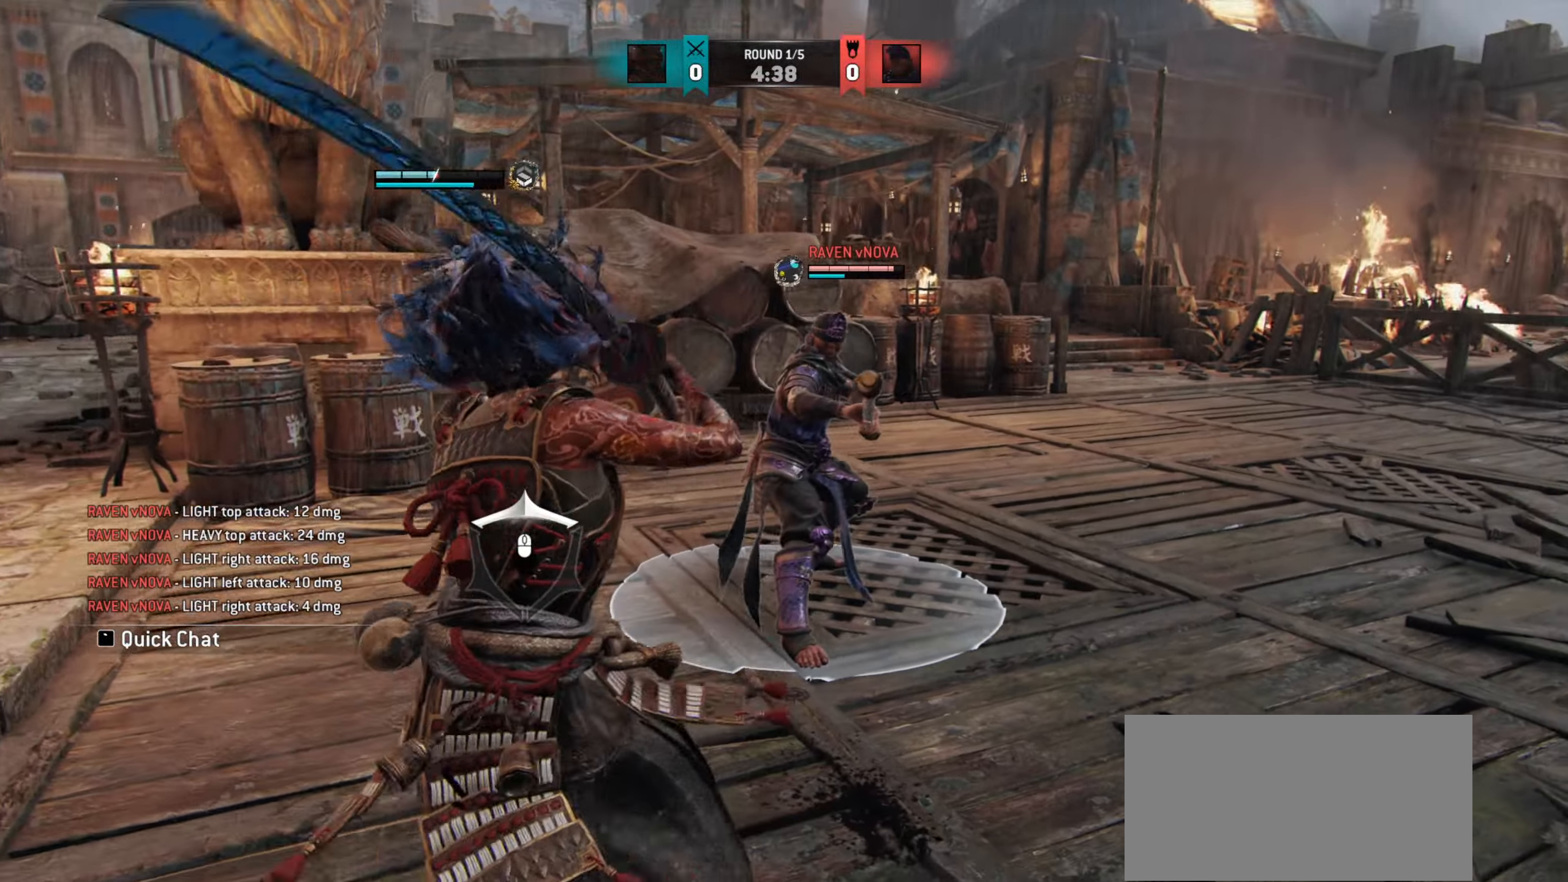
{"keys": ["a"], "mouse": [], "events": [[100, "w", "down"], [233, "w", "up"]]}
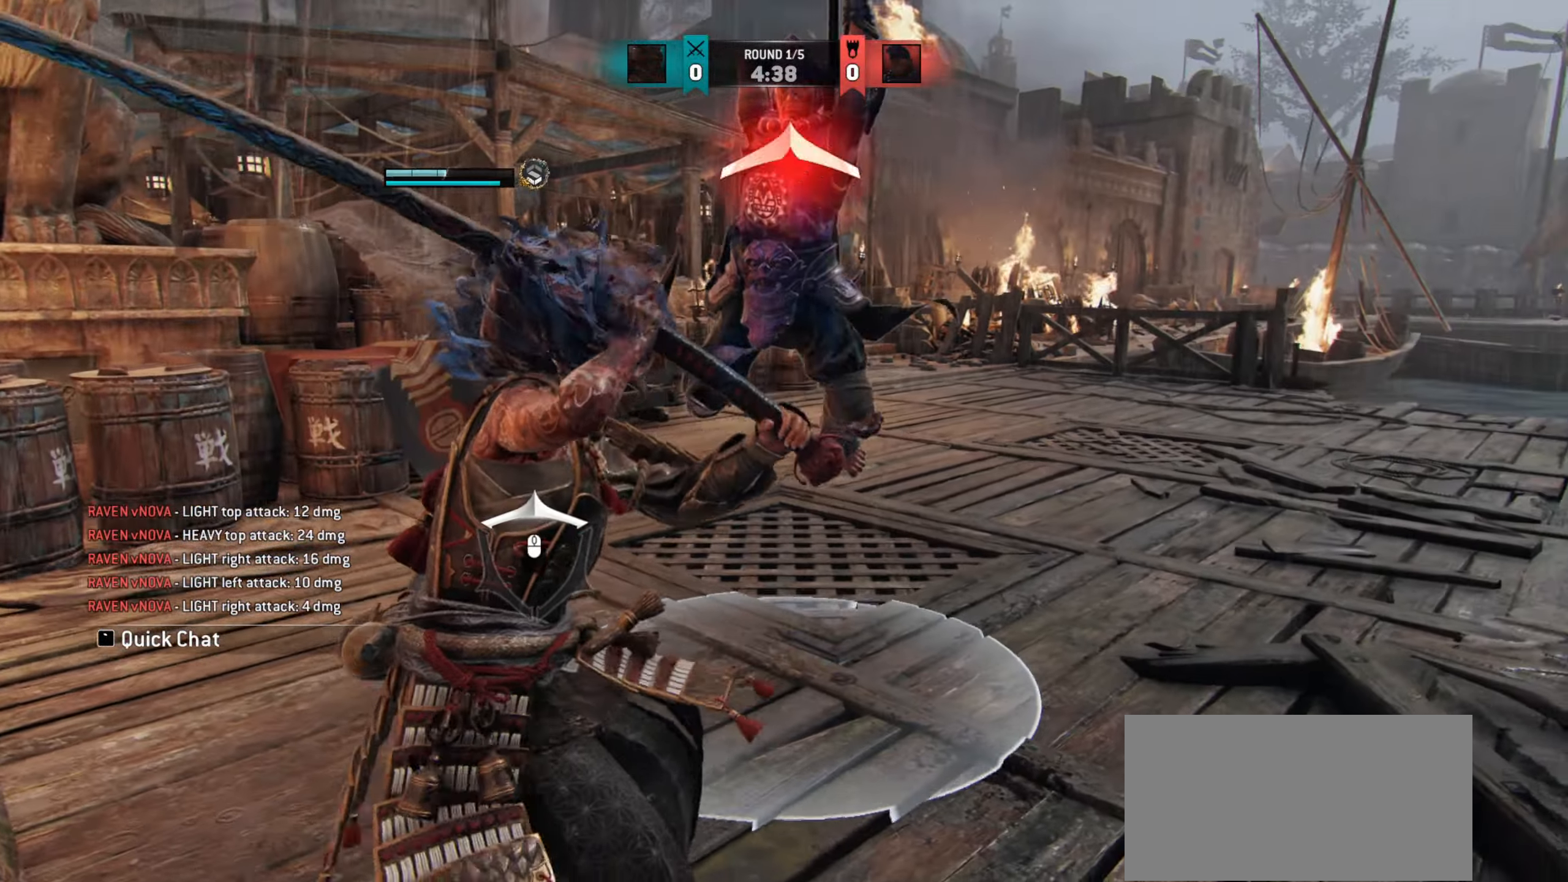
{"keys": ["w"], "mouse": [], "events": [[34, "mouse_right", "down"], [50, "a", "up"], [67, "w", "down"], [100, "mouse_right", "up"], [250, "w", "up"], [367, "w", "down"]]}
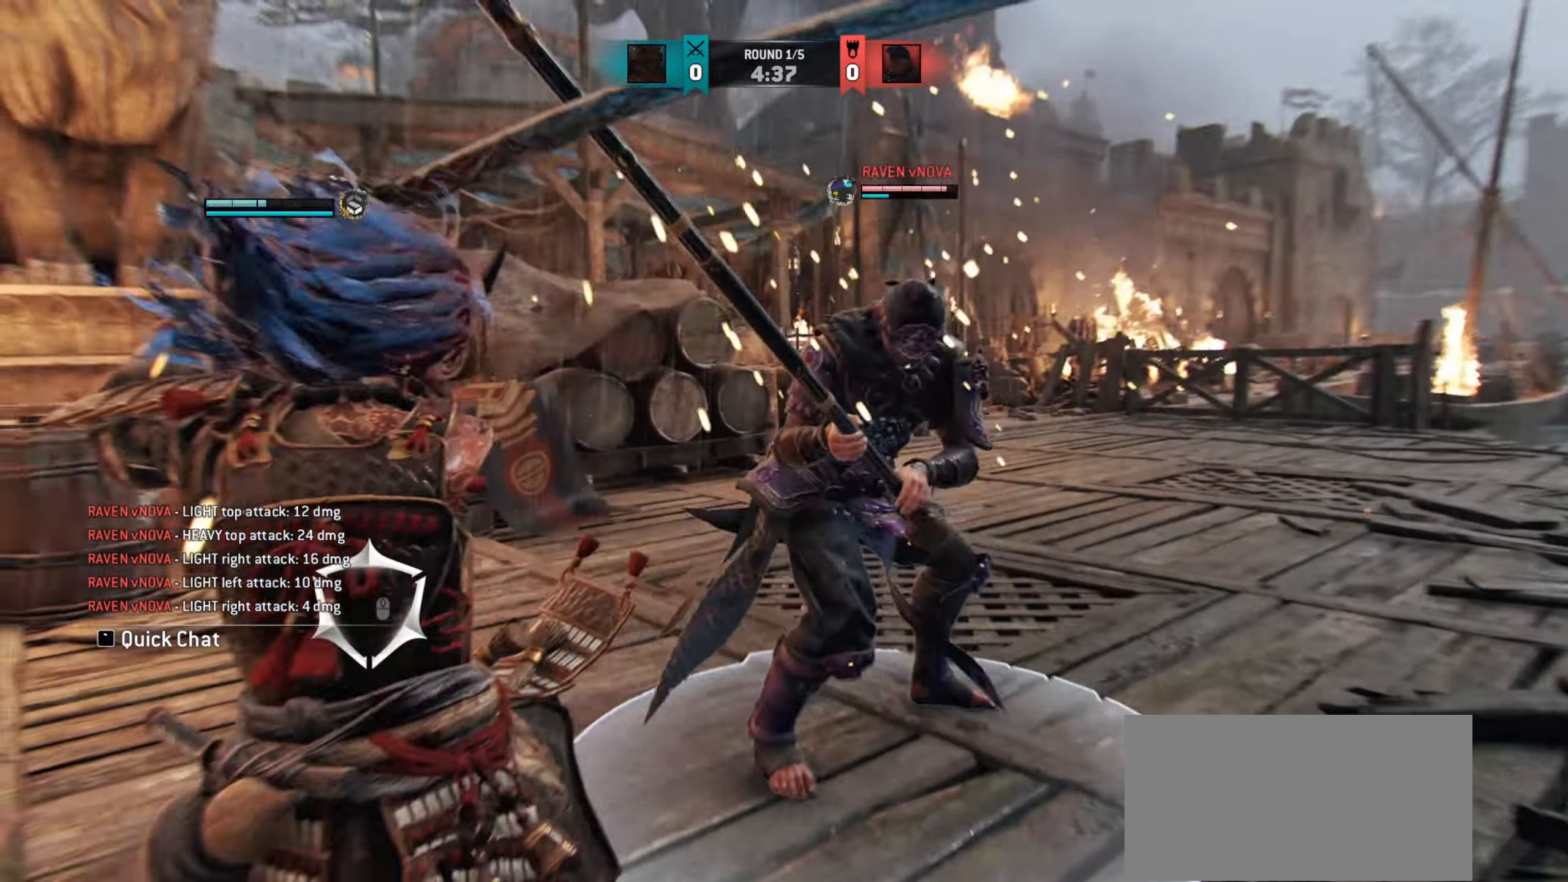
{"keys": ["w"], "mouse": [], "events": []}
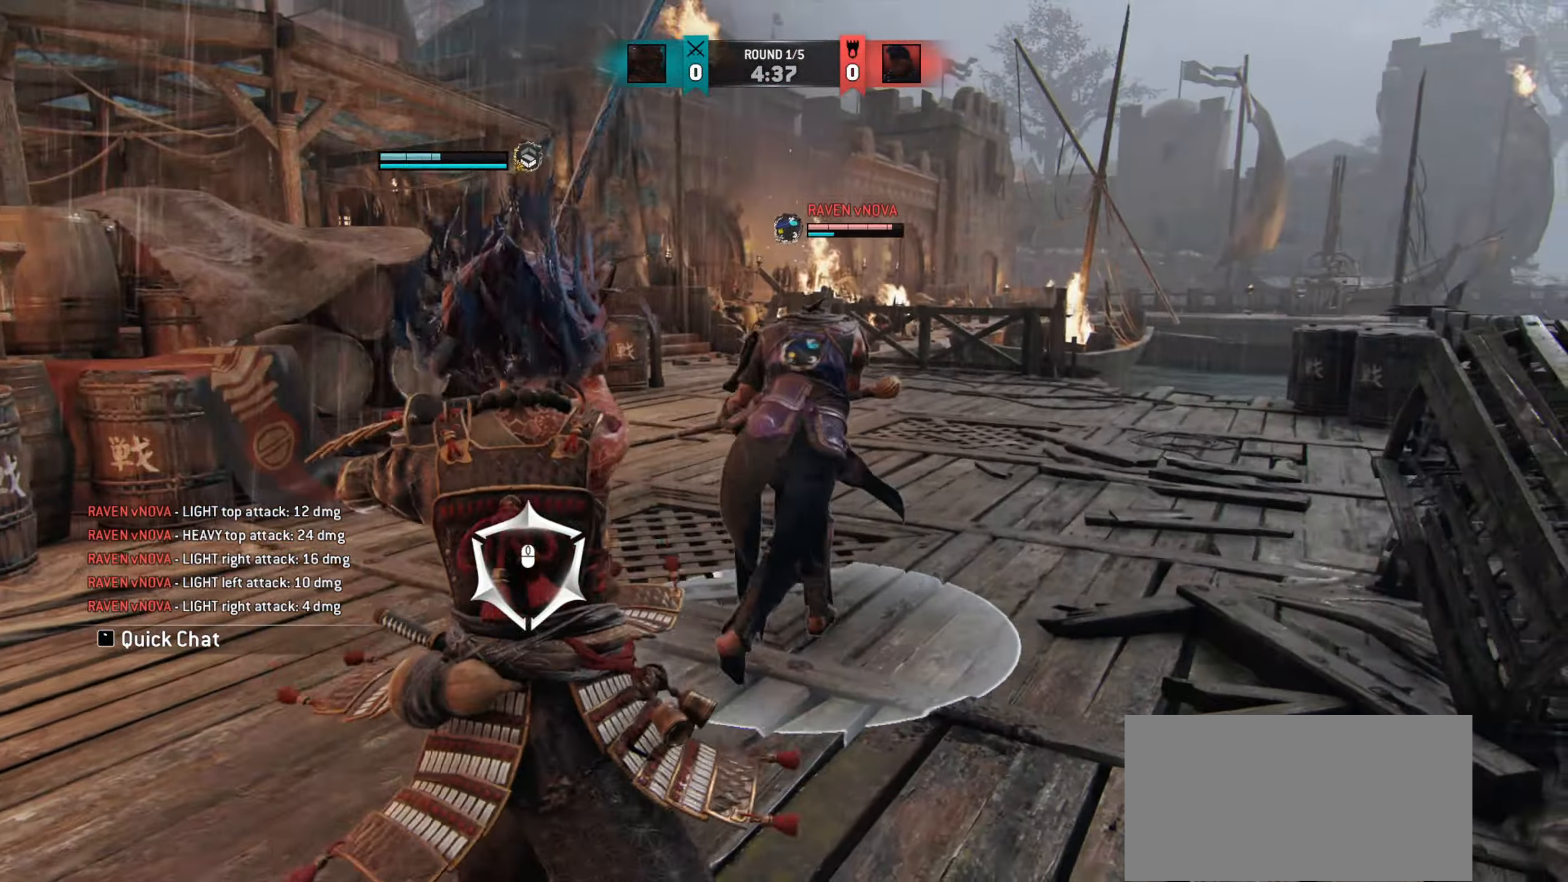
{"keys": [], "mouse": [], "events": [[34, "mouse_left", "down"], [134, "mouse_left", "up"], [401, "w", "up"]]}
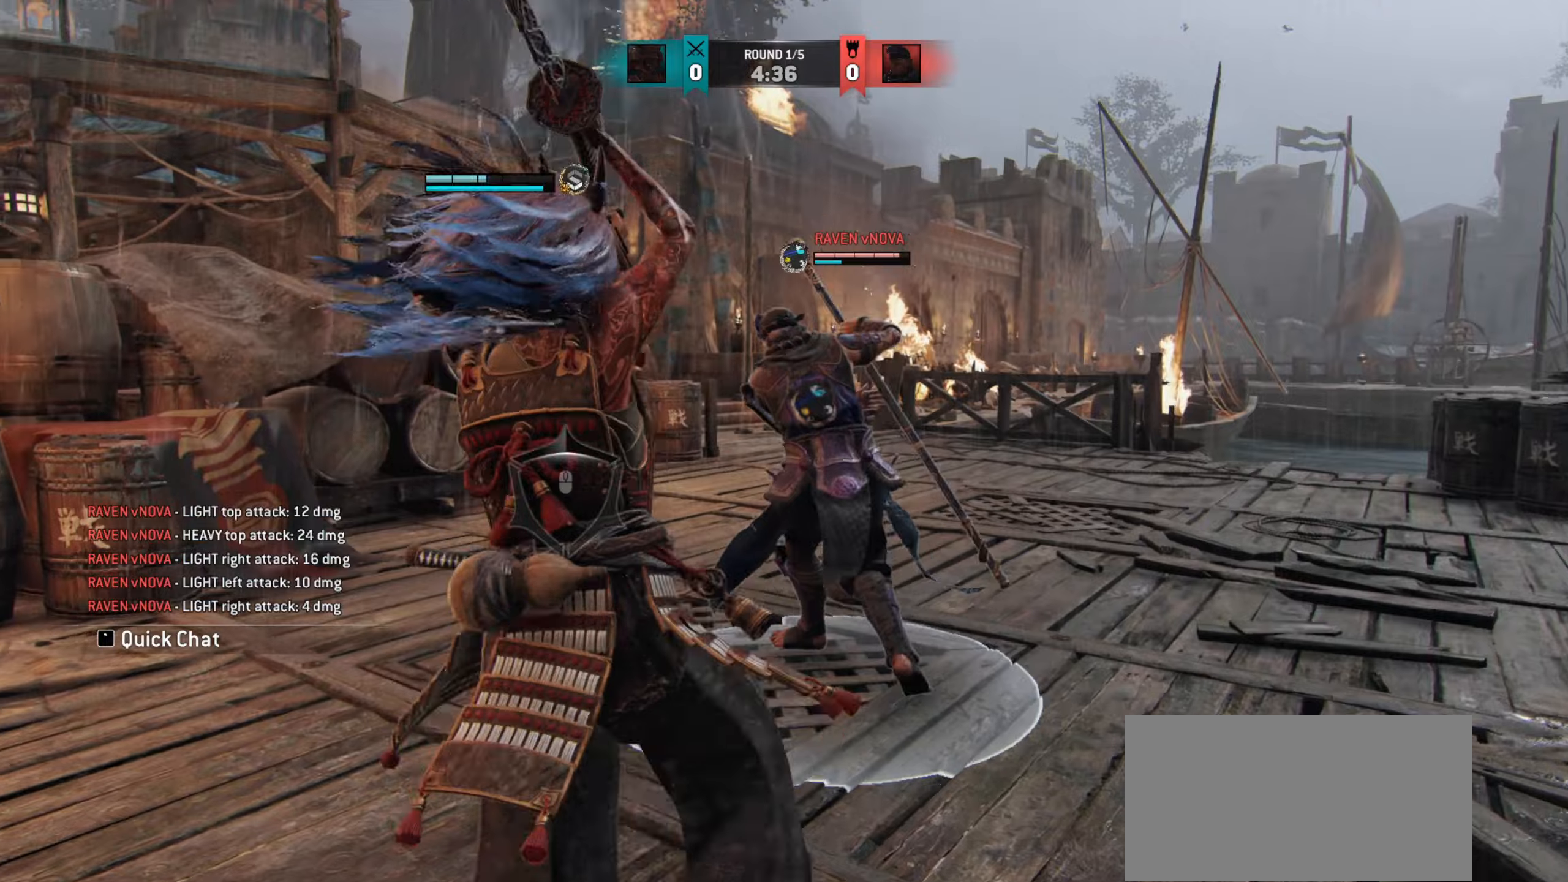
{"keys": [], "mouse": [], "events": [[16, "w", "down"], [267, "w", "up"]]}
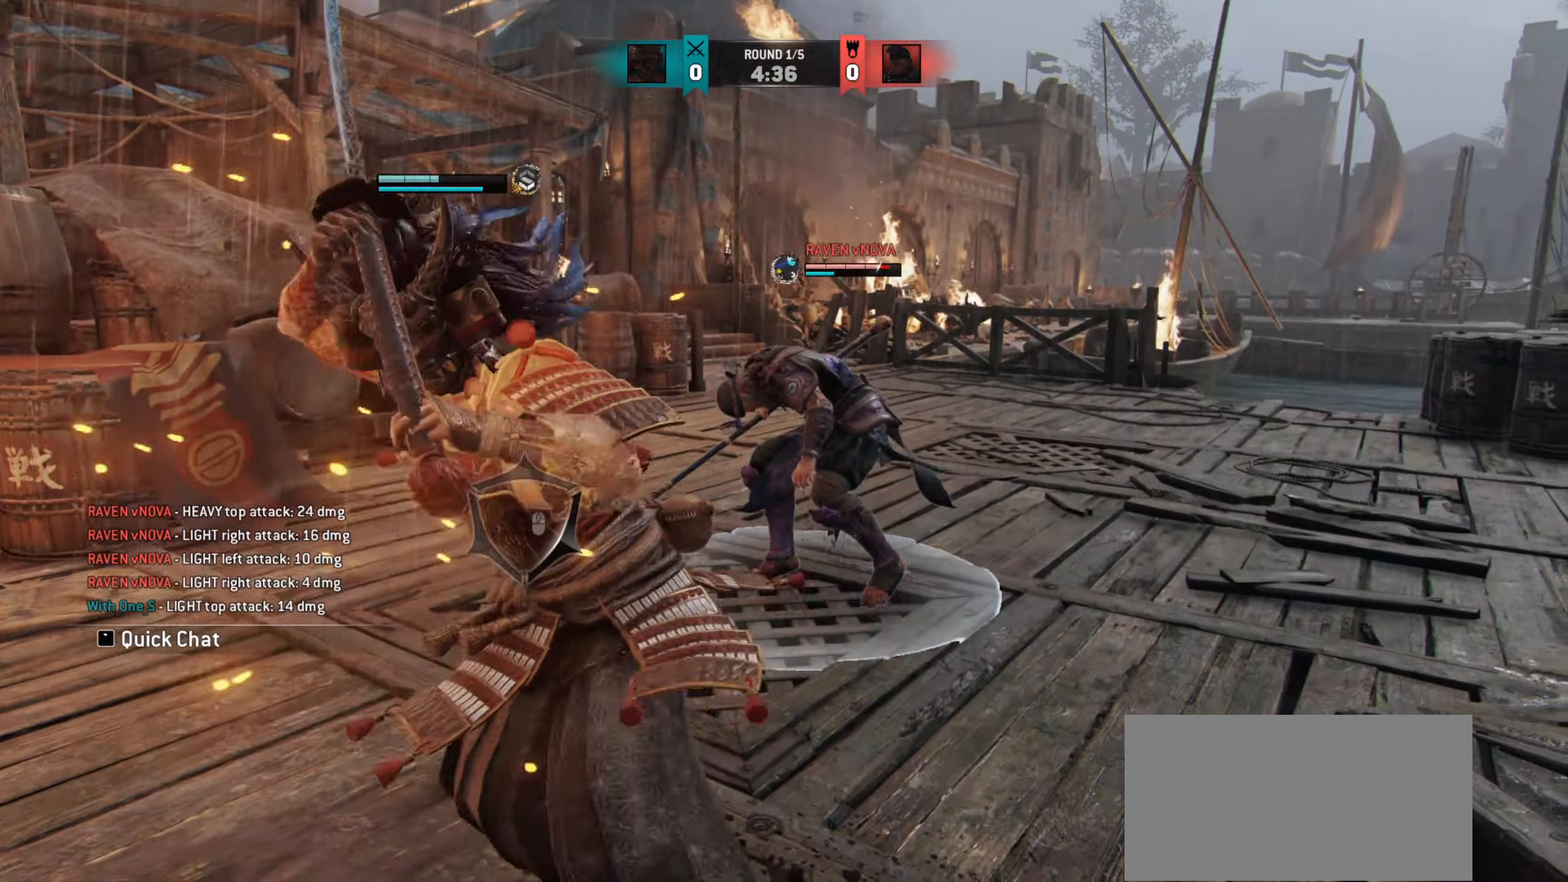
{"keys": [], "mouse": [], "events": []}
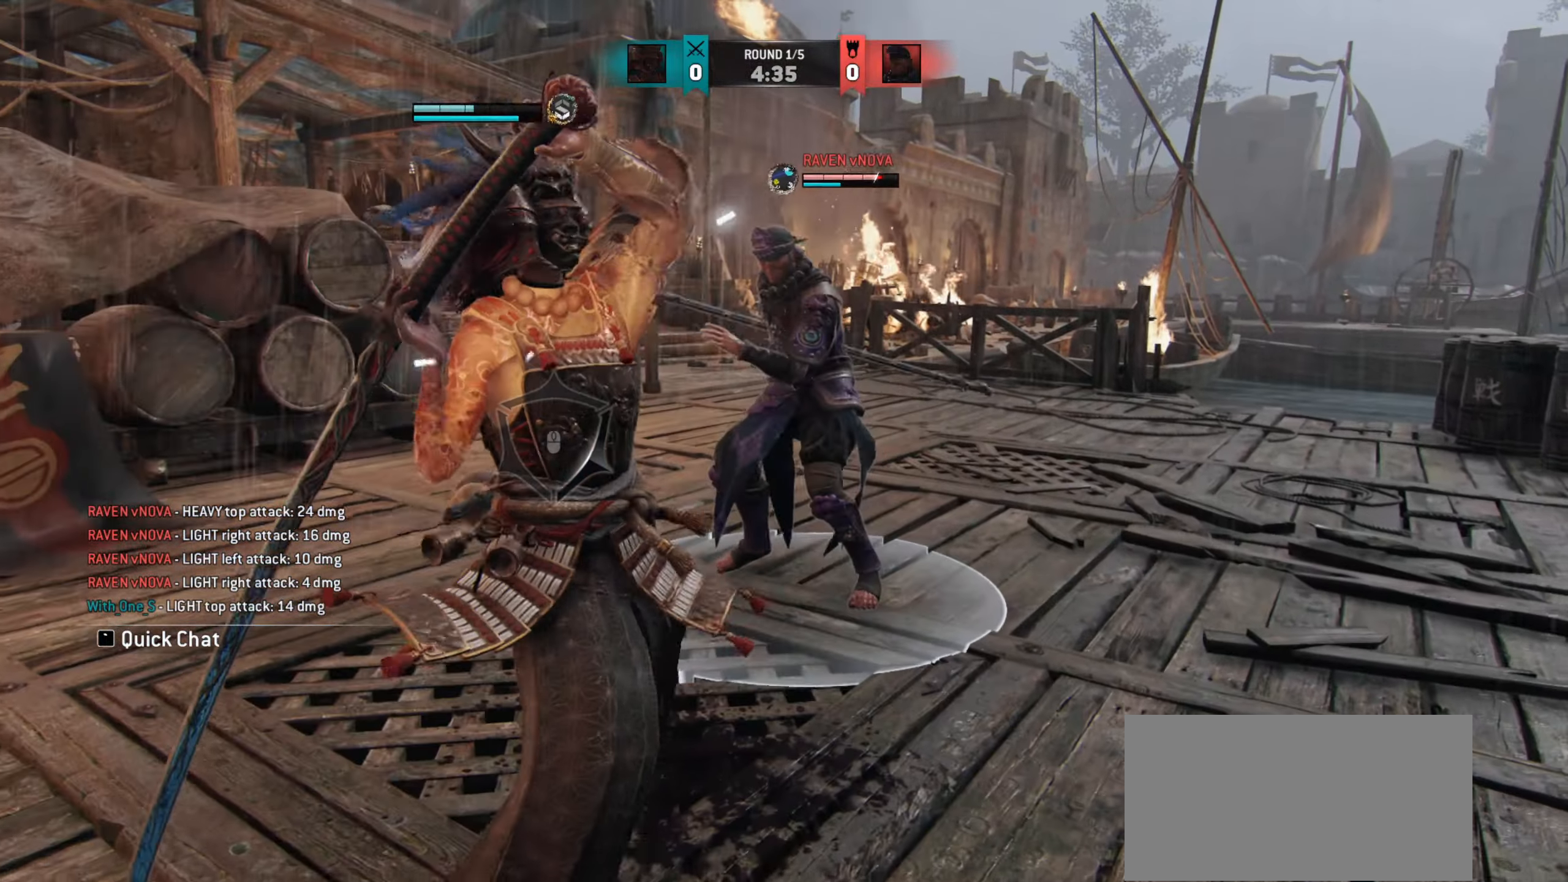
{"keys": [], "mouse": [], "events": [[350, "e", "down"], [400, "e", "up"]]}
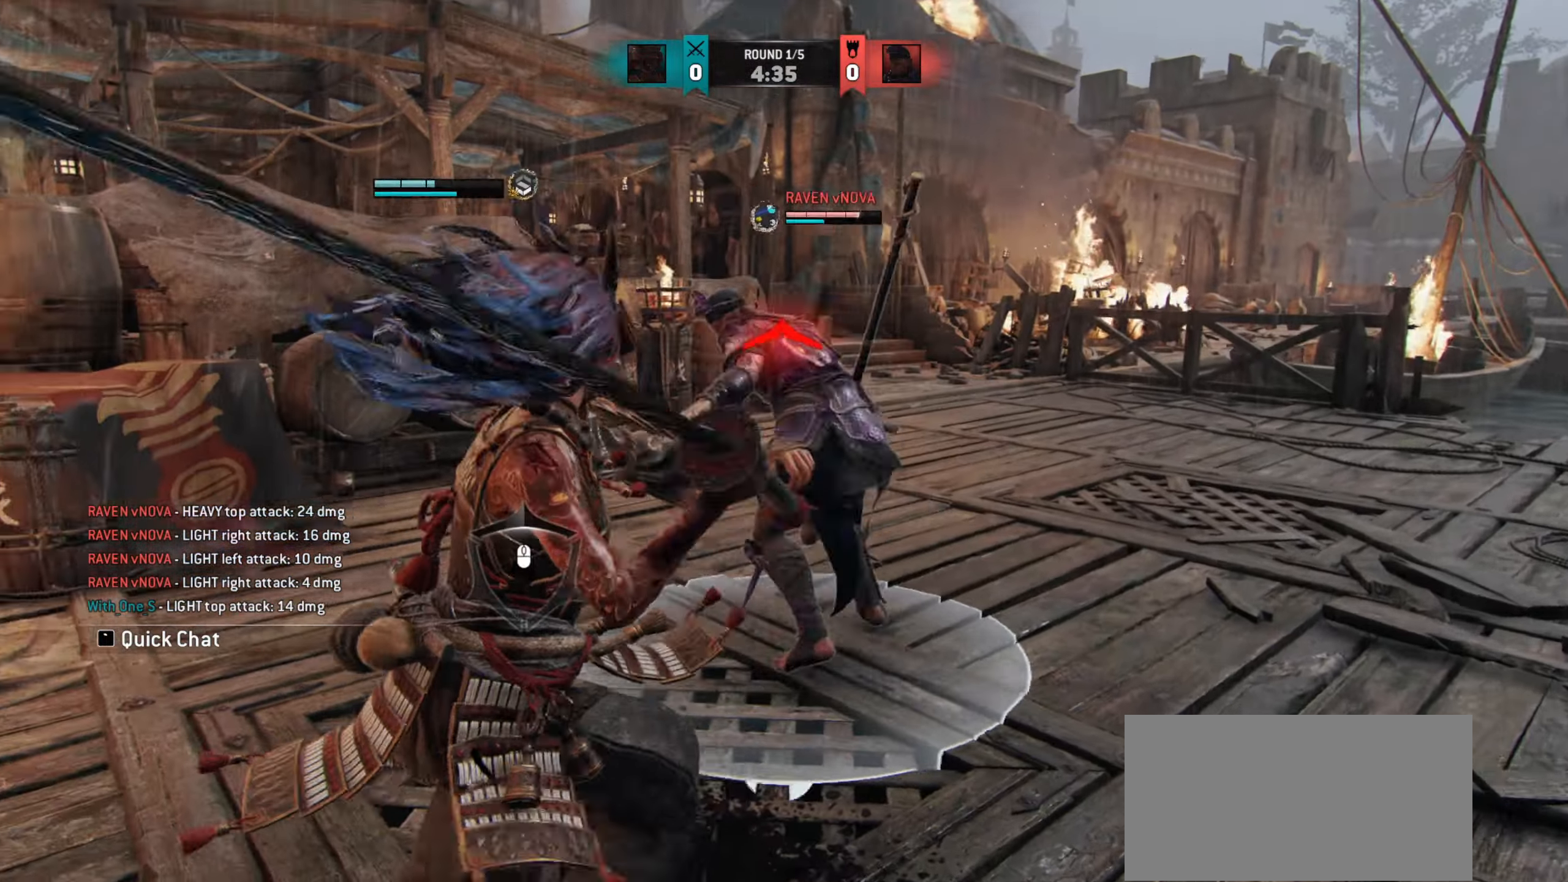
{"keys": ["w"], "mouse": [], "events": [[50, "w", "down"]]}